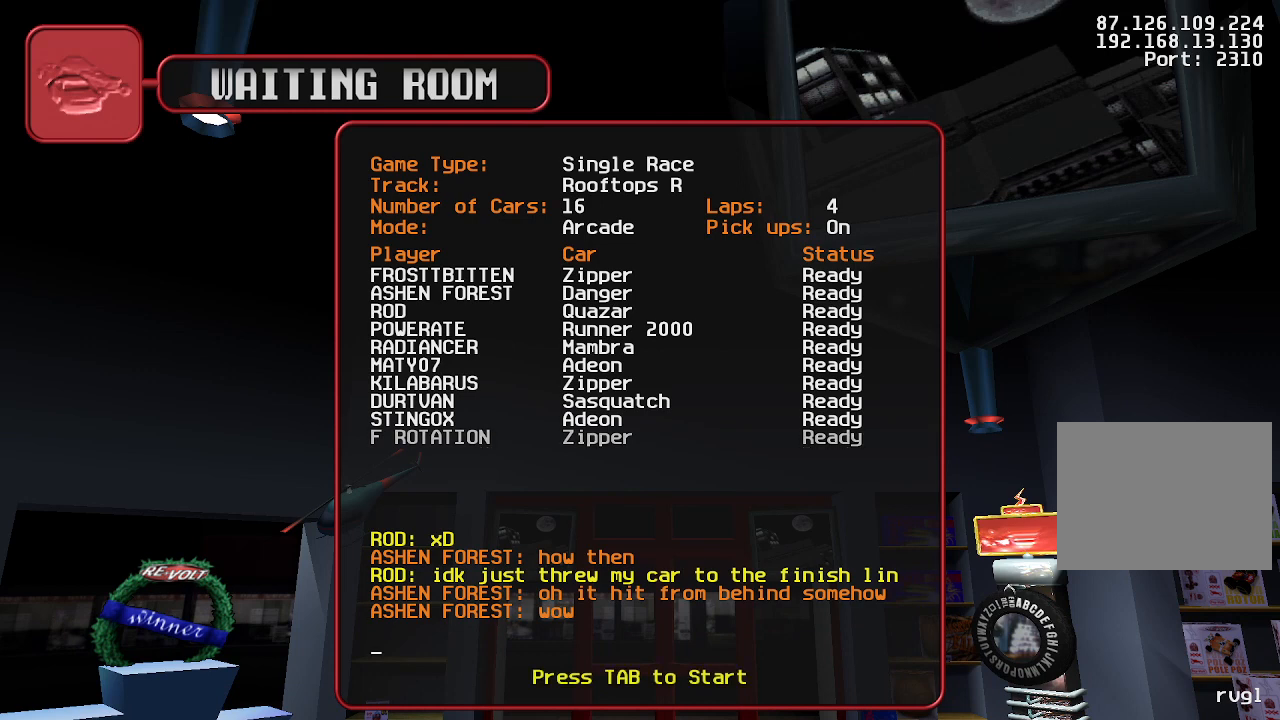
Gameplay with keyboard; each line is a JSON object with the keys held at the frame after it. "events" lists presses ("down") and releases ("up") of "down", "left", "right" and "up" between this image and that frame as [ms after this image, input, new state], when the widget could be followed in between. No other keys are recorded. Mouse input is not recorded.
{"keys": ["up"], "events": [[400, "up", "down"]]}
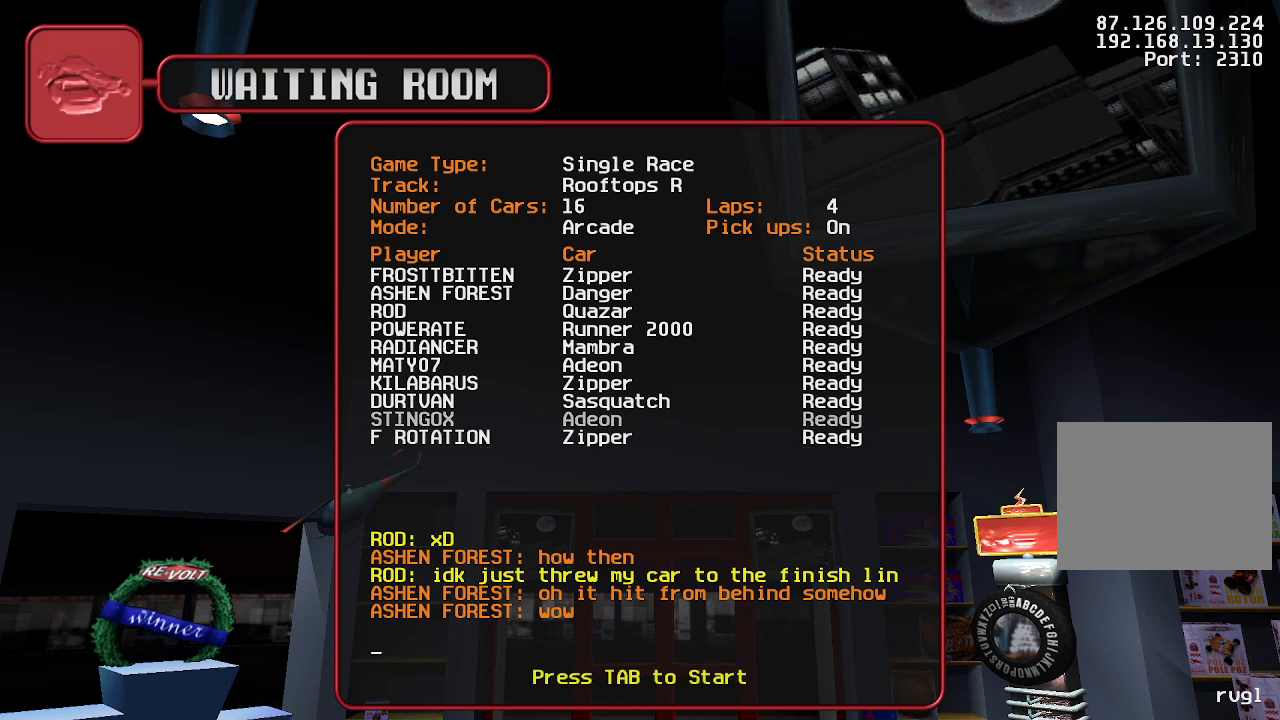
{"keys": ["up"], "events": []}
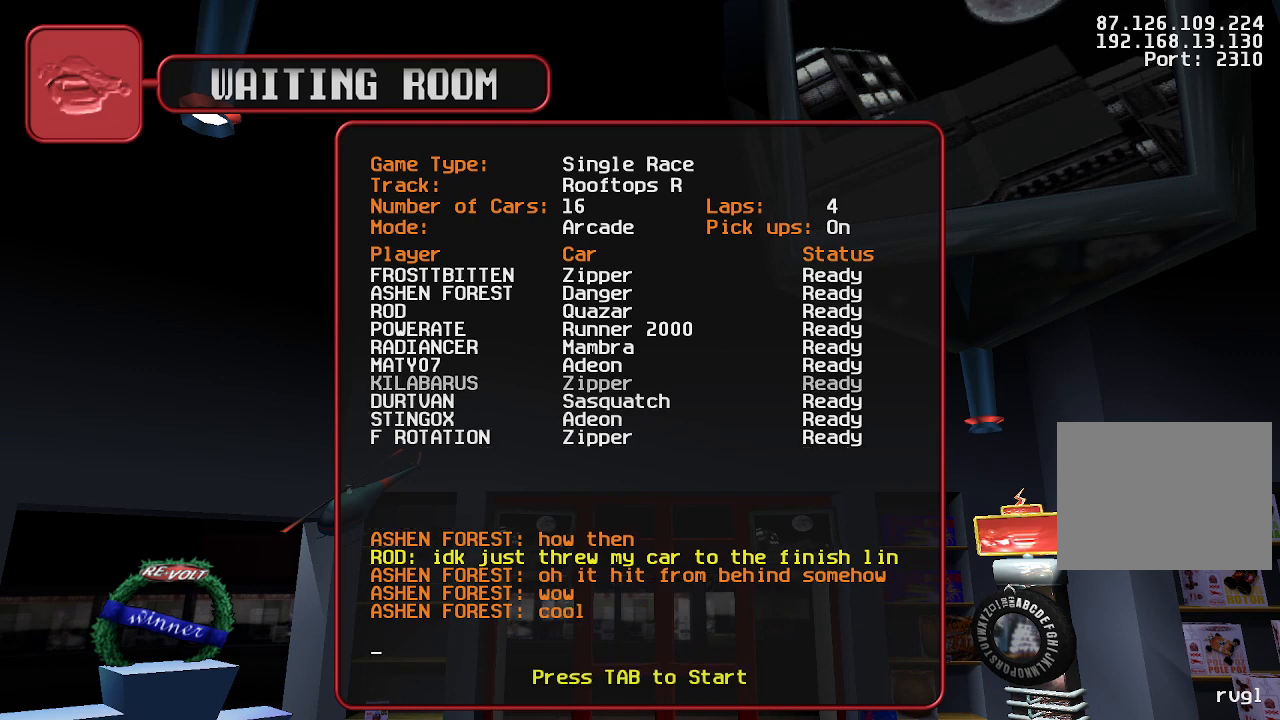
{"keys": [], "events": [[133, "up", "up"]]}
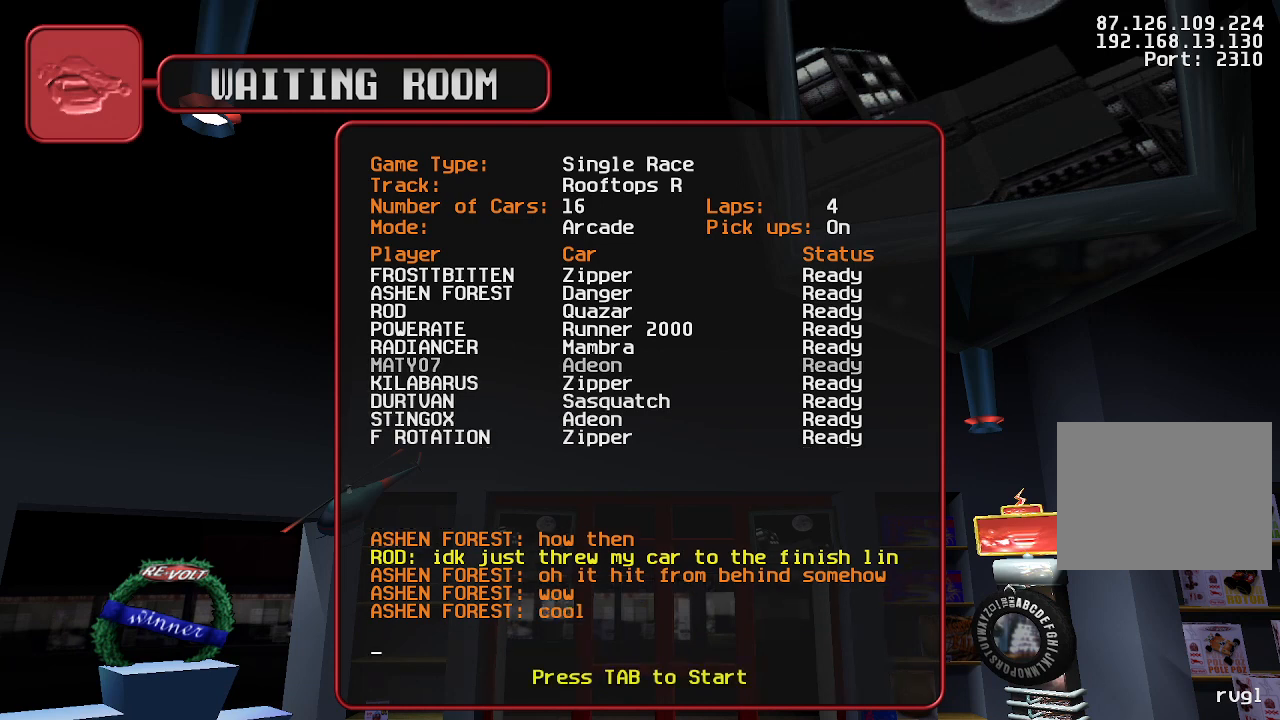
{"keys": [], "events": []}
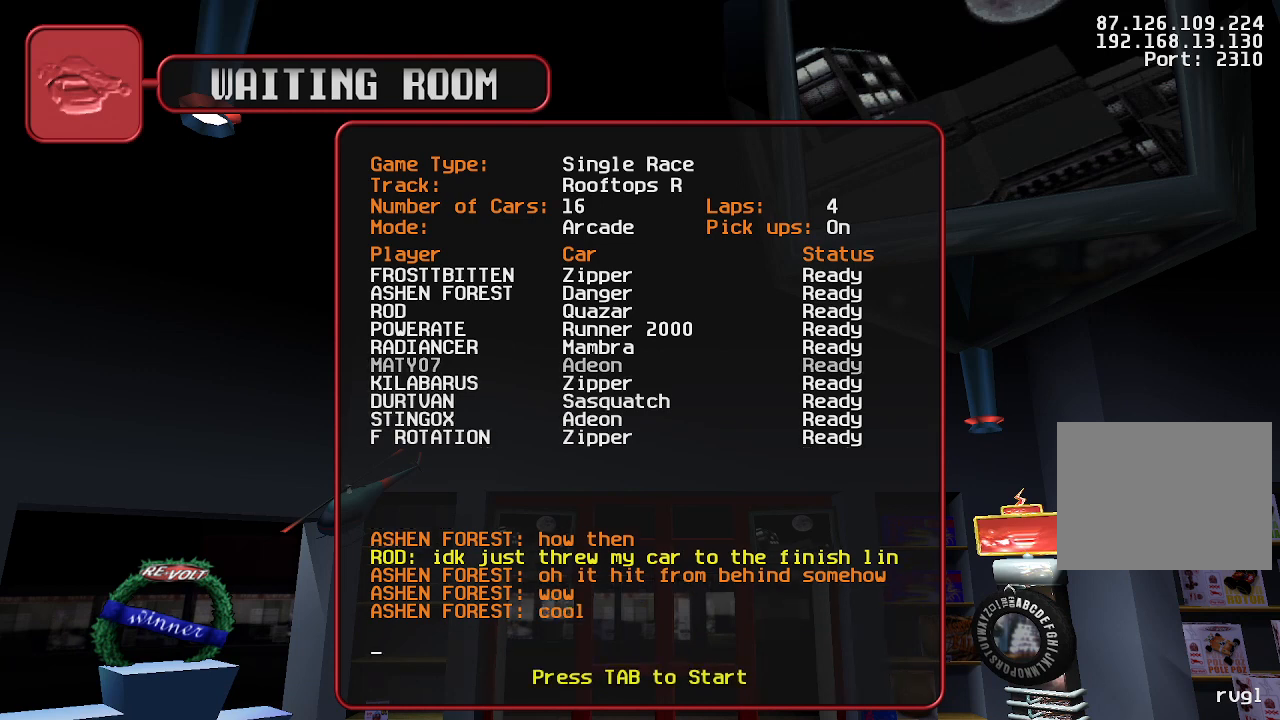
{"keys": [], "events": []}
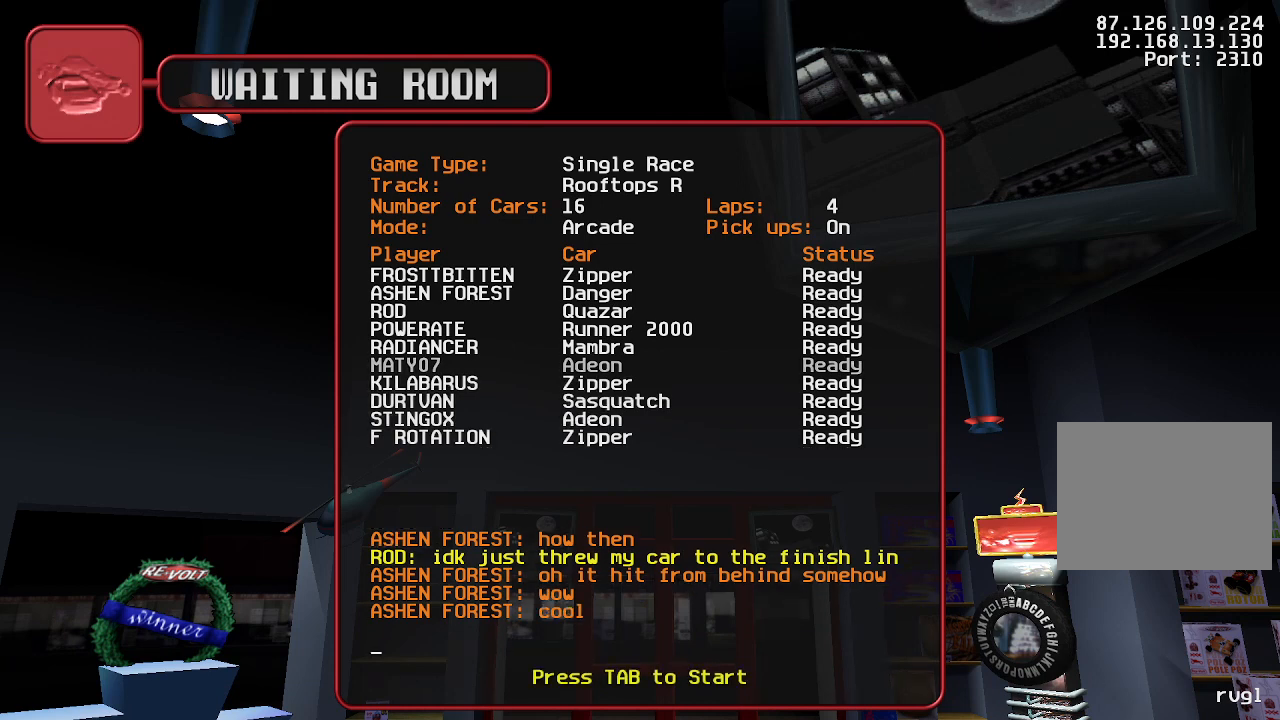
{"keys": [], "events": []}
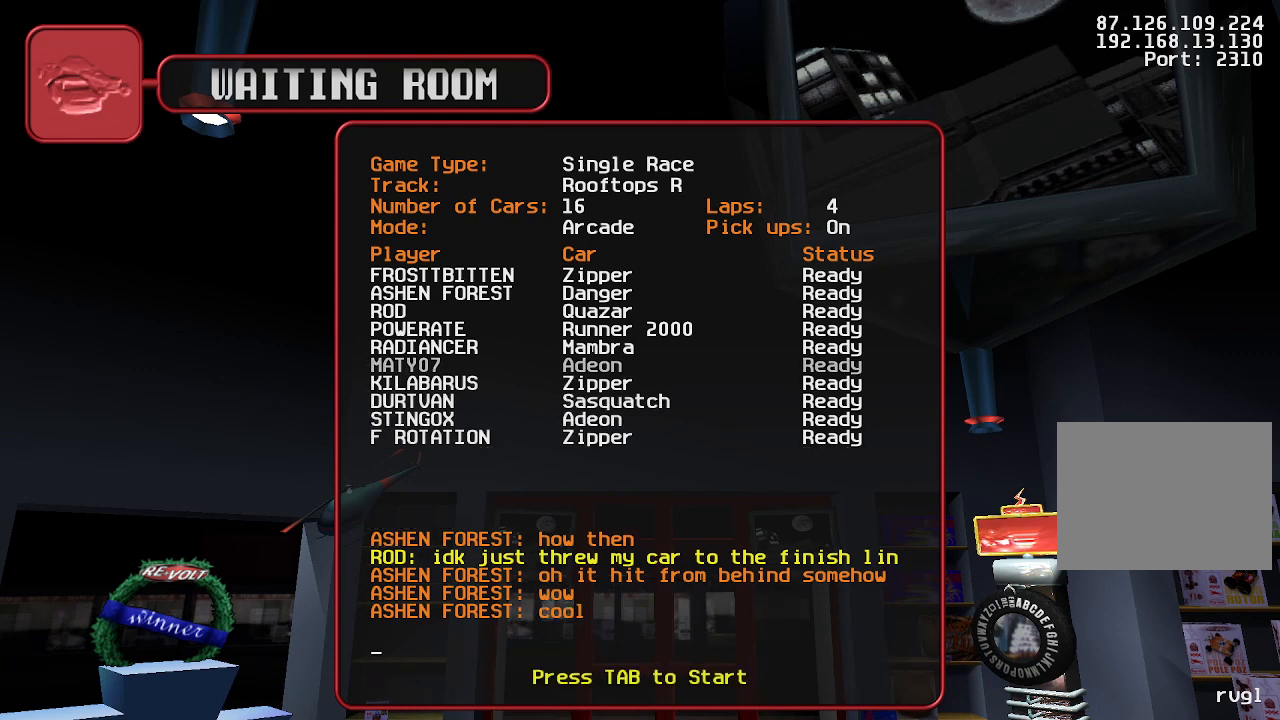
{"keys": ["up"], "events": [[367, "up", "down"]]}
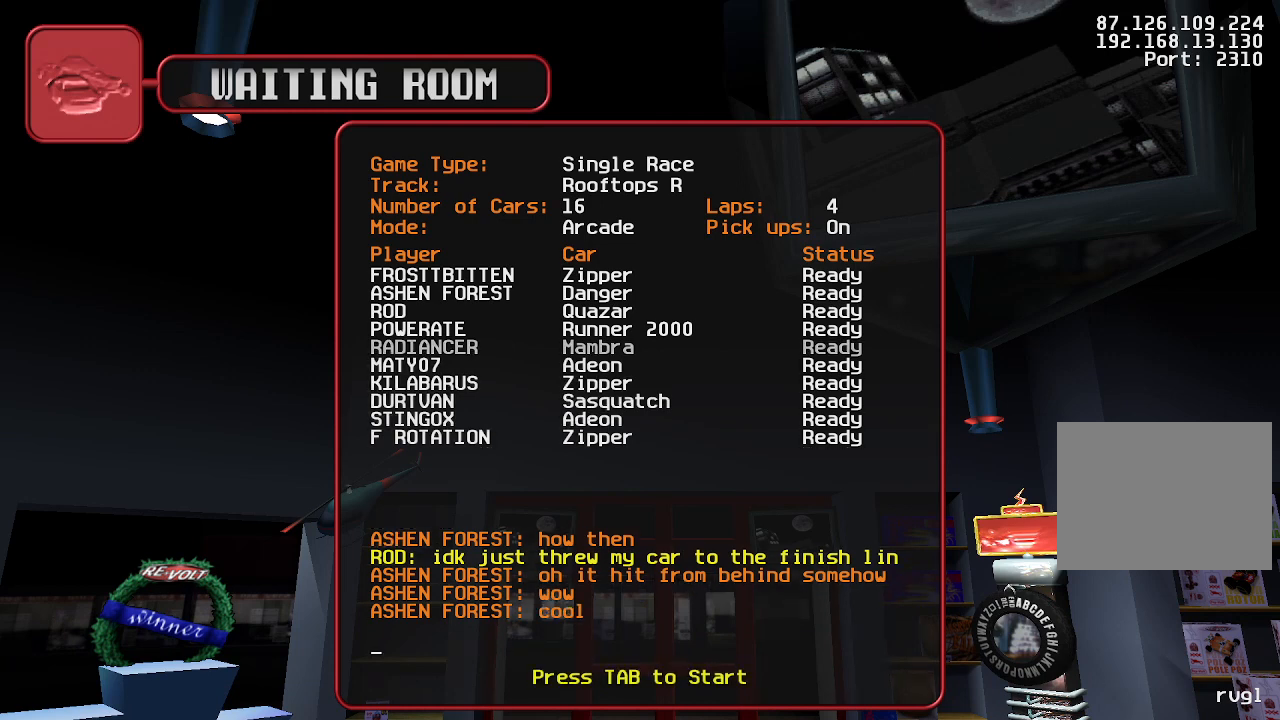
{"keys": ["up"], "events": []}
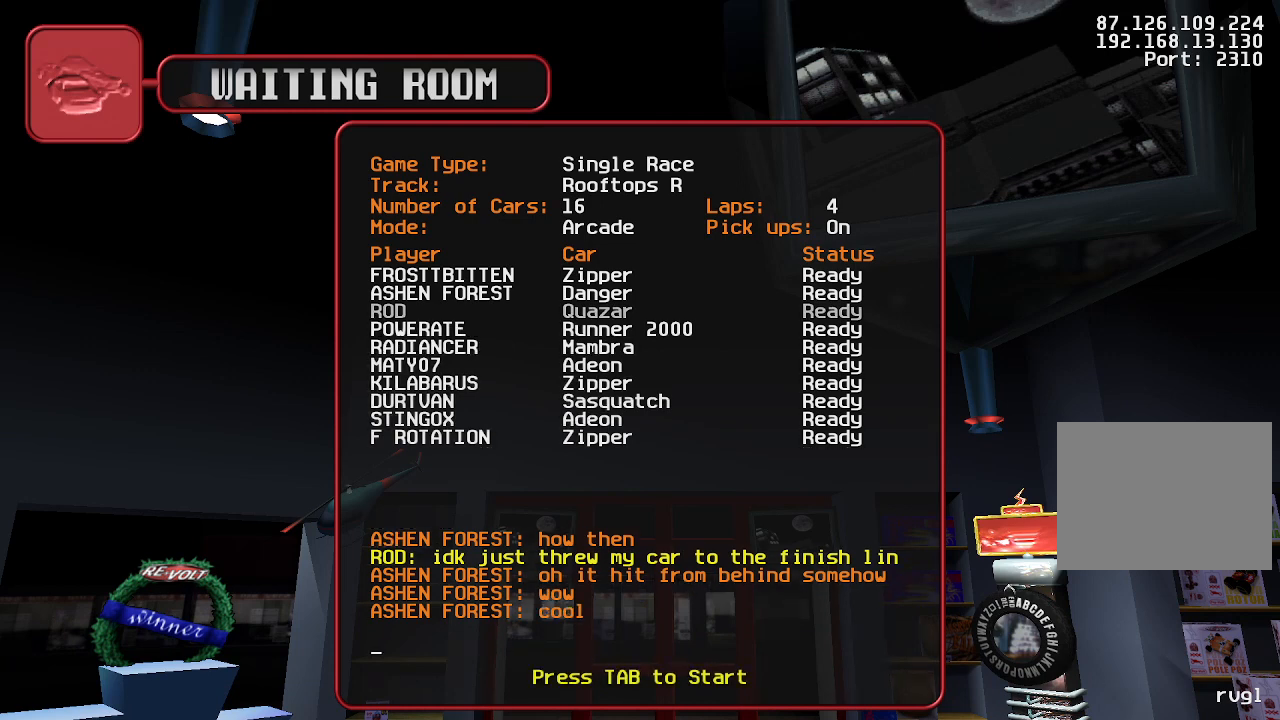
{"keys": ["up"], "events": []}
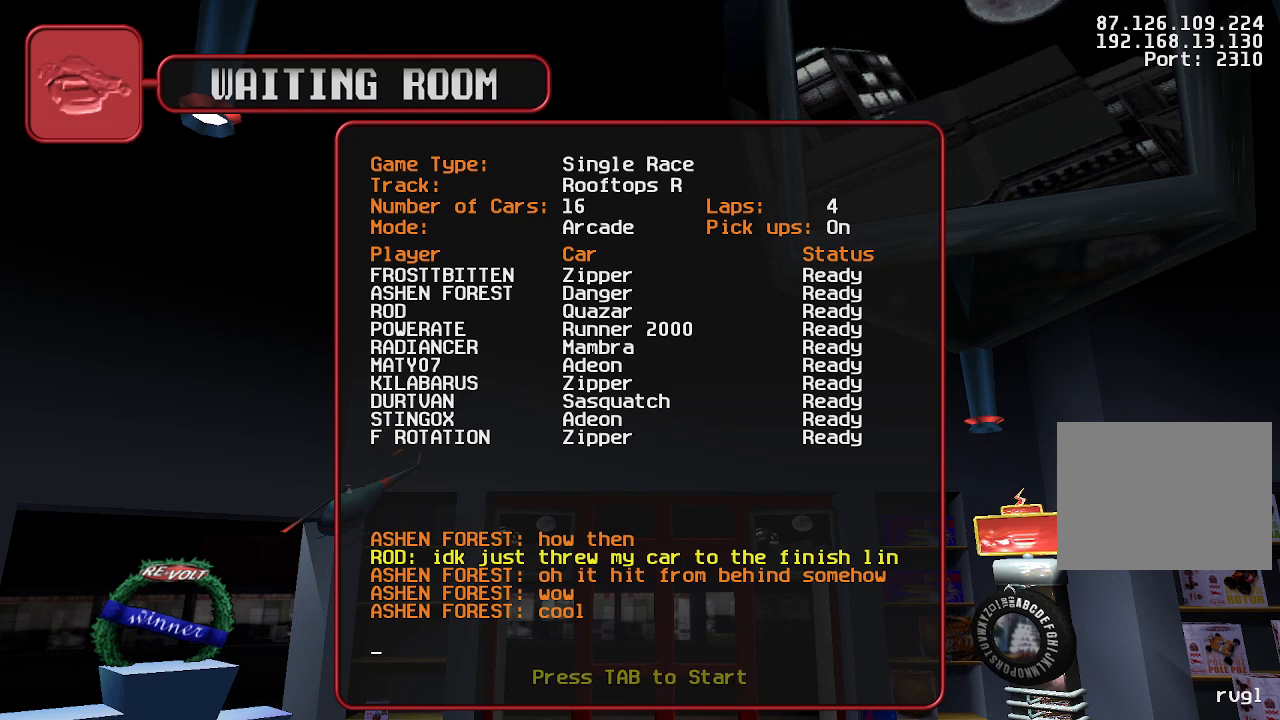
{"keys": [], "events": [[67, "up", "up"]]}